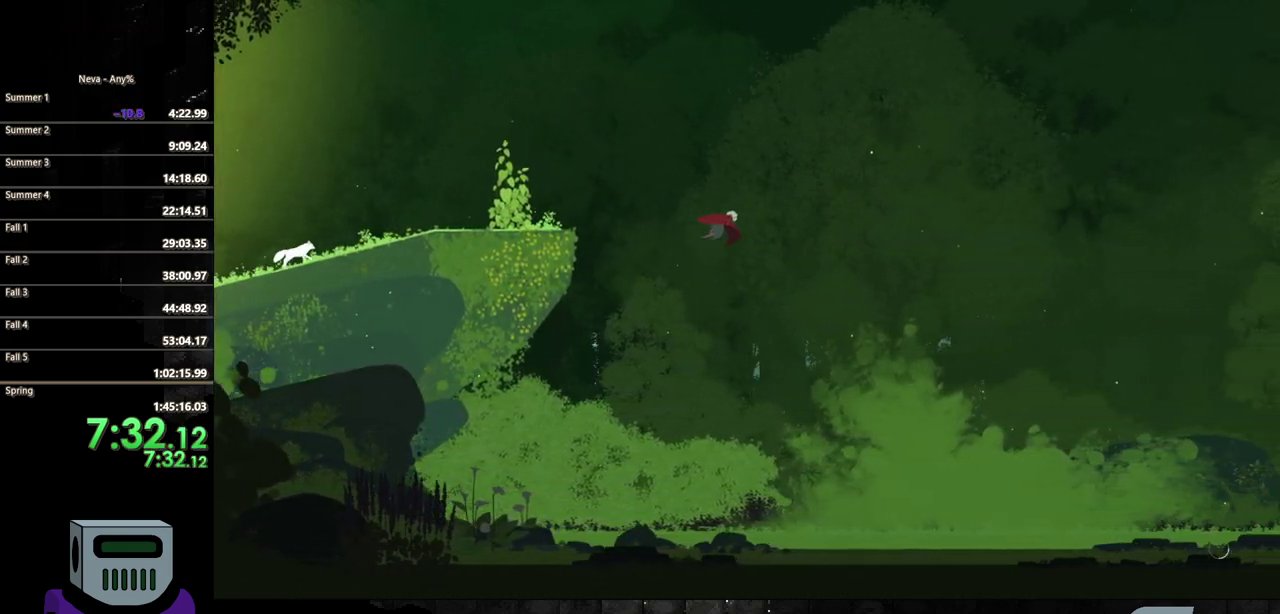
Gameplay with a controller (PlayStation layout); each line is a JSON object with the inputs held at the frame after it. "events" lists button and stick changes between this image and that frame as [ms after this image, input, new state], when the widget could be followed in between. Not read: L3 R3 left_stick right_stick.
{"buttons": ["DPAD_RIGHT"], "events": [[67, "TRIANGLE", "up"], [150, "TRIANGLE", "down"], [267, "TRIANGLE", "up"], [367, "TRIANGLE", "down"], [483, "TRIANGLE", "up"]]}
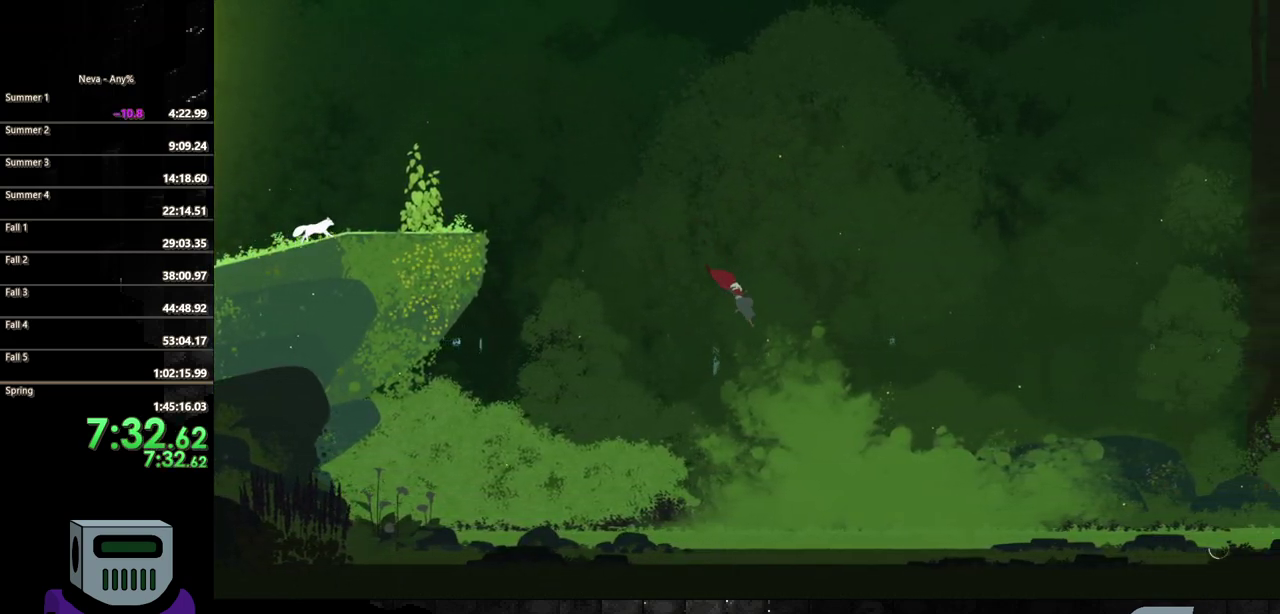
{"buttons": ["DPAD_RIGHT"], "events": []}
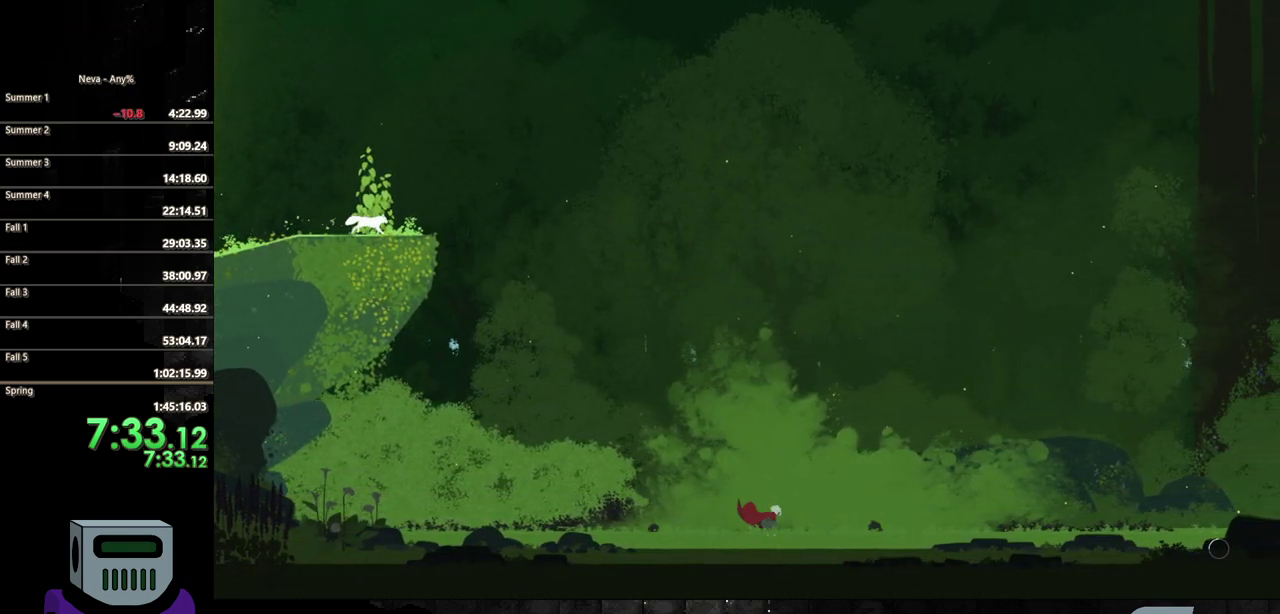
{"buttons": ["DPAD_LEFT"], "events": [[350, "DPAD_RIGHT", "up"], [383, "DPAD_LEFT", "down"]]}
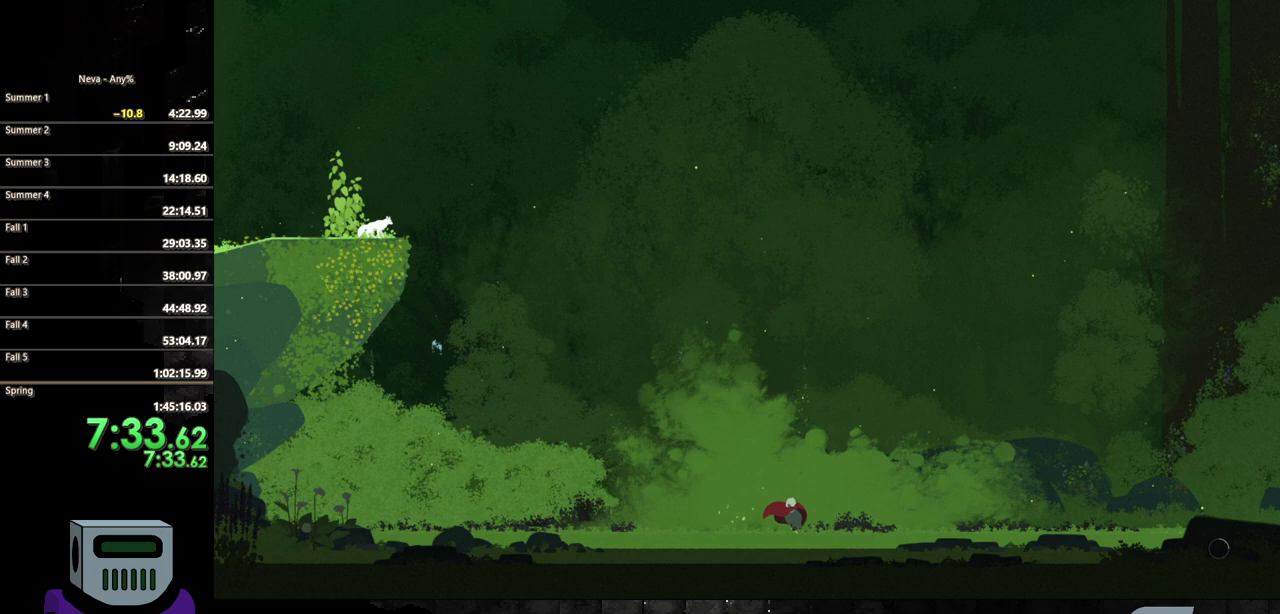
{"buttons": ["DPAD_LEFT"], "events": []}
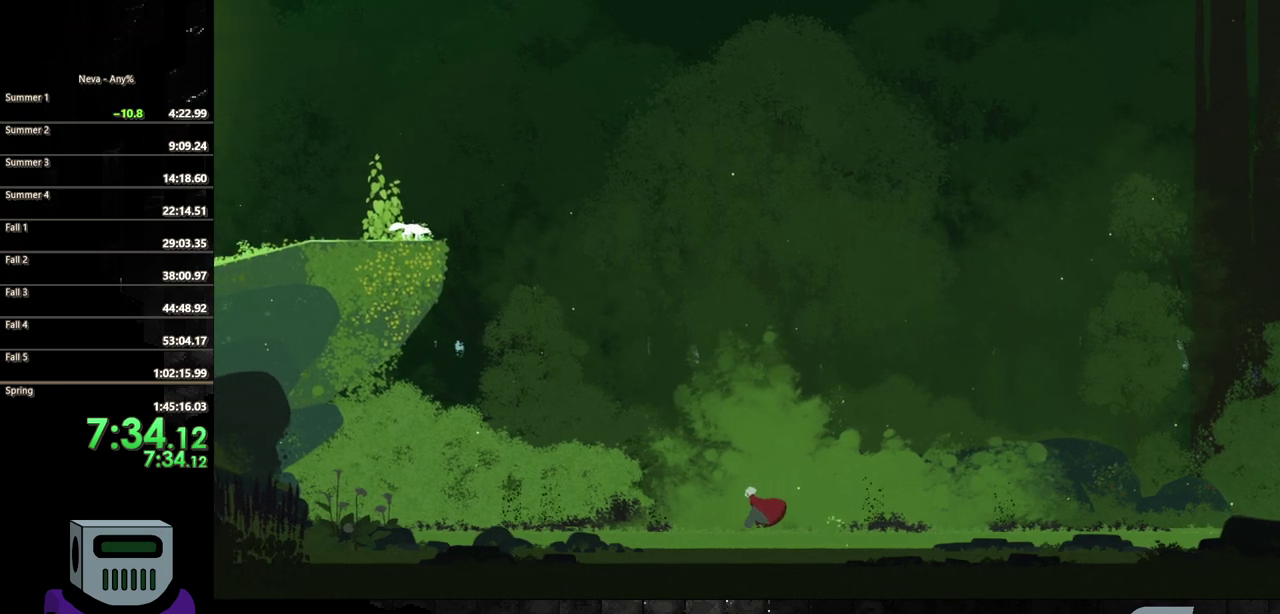
{"buttons": ["SQUARE", "DPAD_LEFT"], "events": [[333, "SQUARE", "down"], [433, "SQUARE", "up"], [483, "SQUARE", "down"]]}
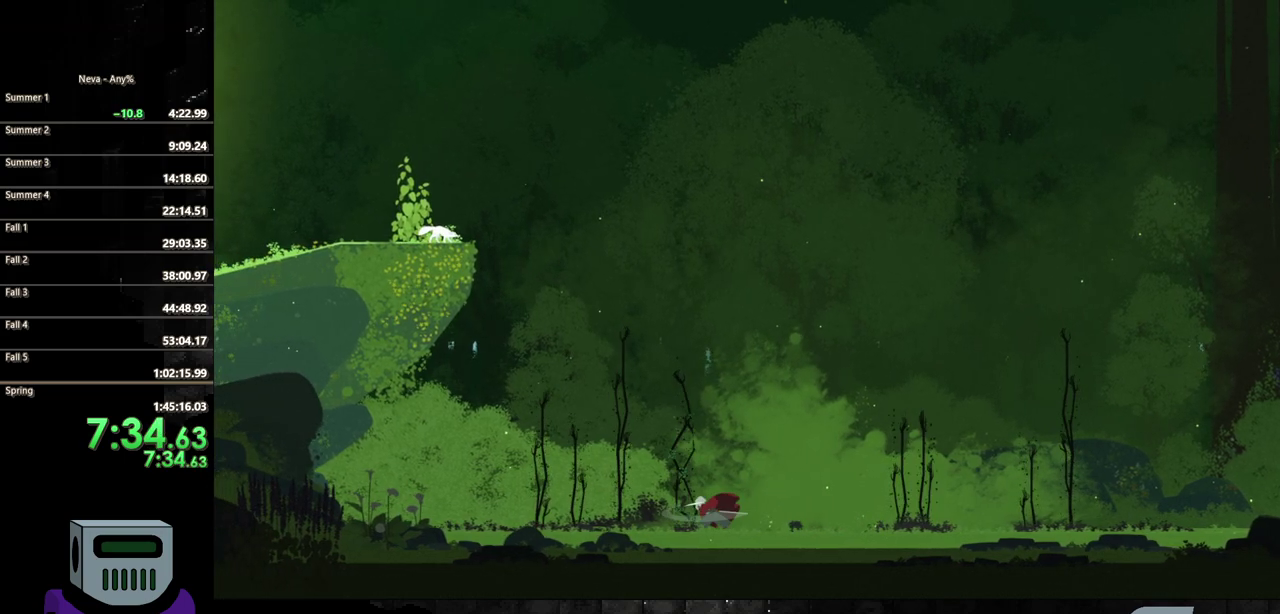
{"buttons": ["SQUARE", "DPAD_LEFT"], "events": [[100, "SQUARE", "up"], [500, "SQUARE", "down"]]}
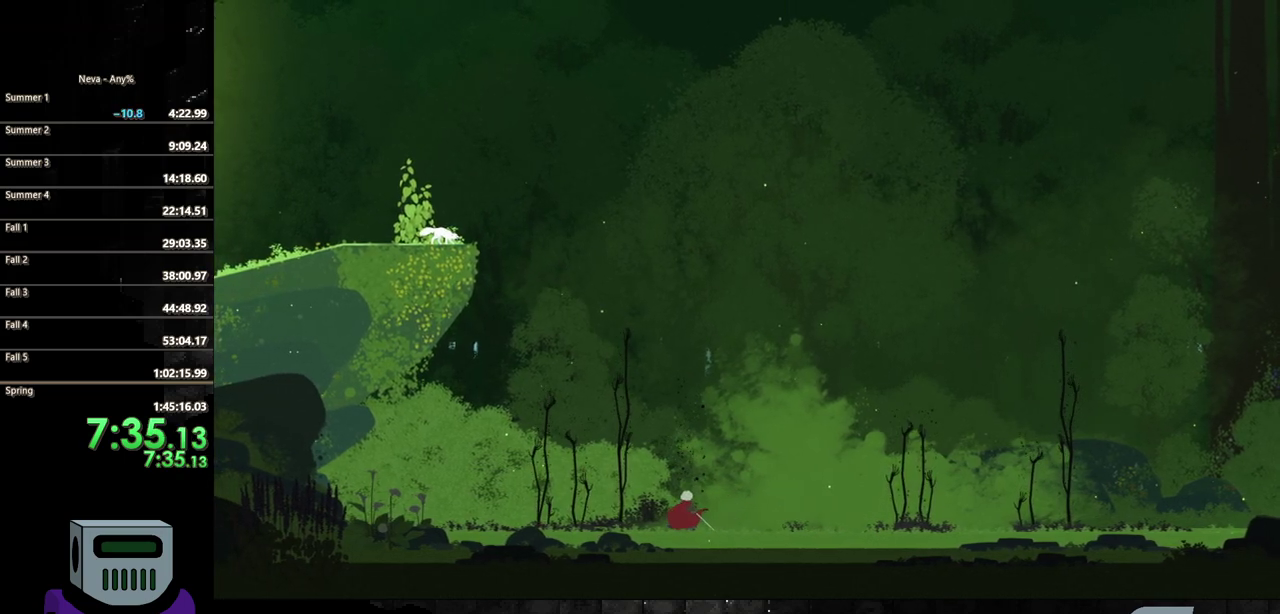
{"buttons": ["SQUARE", "DPAD_LEFT"], "events": [[83, "SQUARE", "up"], [383, "SQUARE", "down"]]}
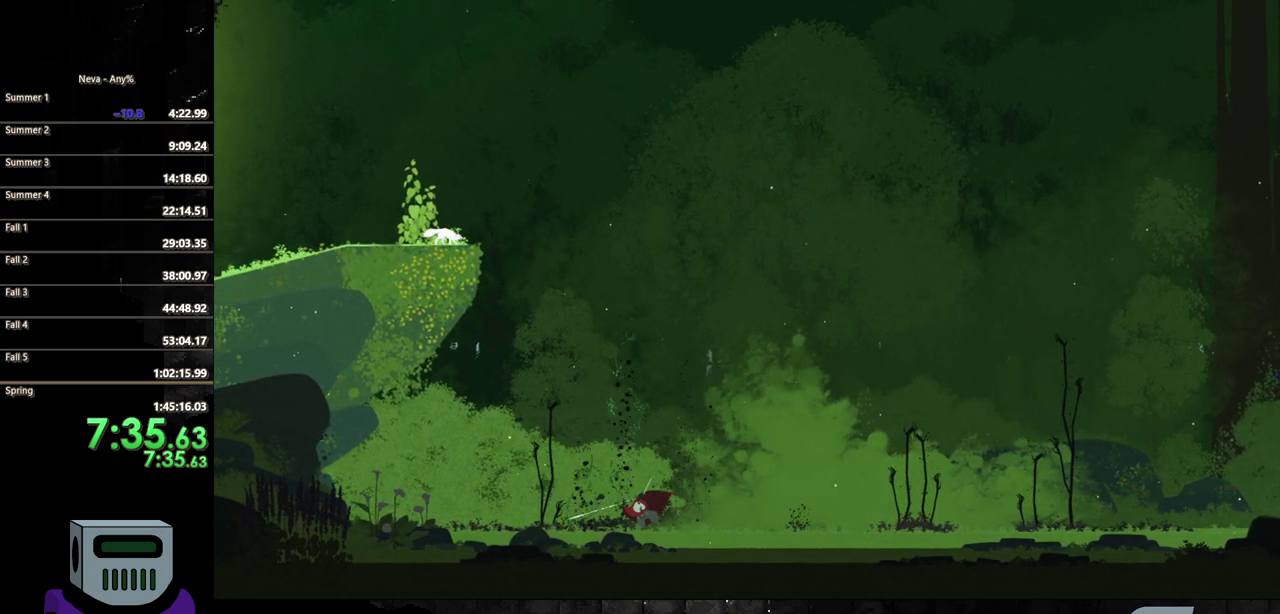
{"buttons": ["SQUARE", "DPAD_LEFT"], "events": [[33, "SQUARE", "up"], [483, "SQUARE", "down"]]}
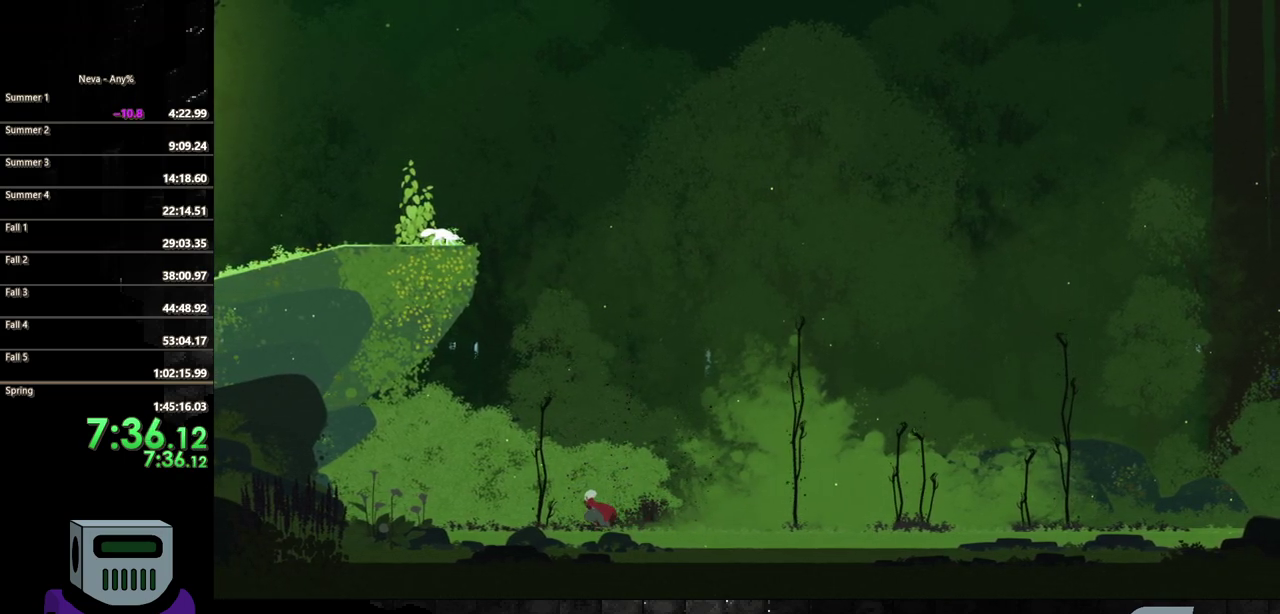
{"buttons": ["CIRCLE", "DPAD_RIGHT"], "events": [[67, "SQUARE", "up"], [117, "DPAD_LEFT", "up"], [167, "DPAD_RIGHT", "down"], [417, "CIRCLE", "down"]]}
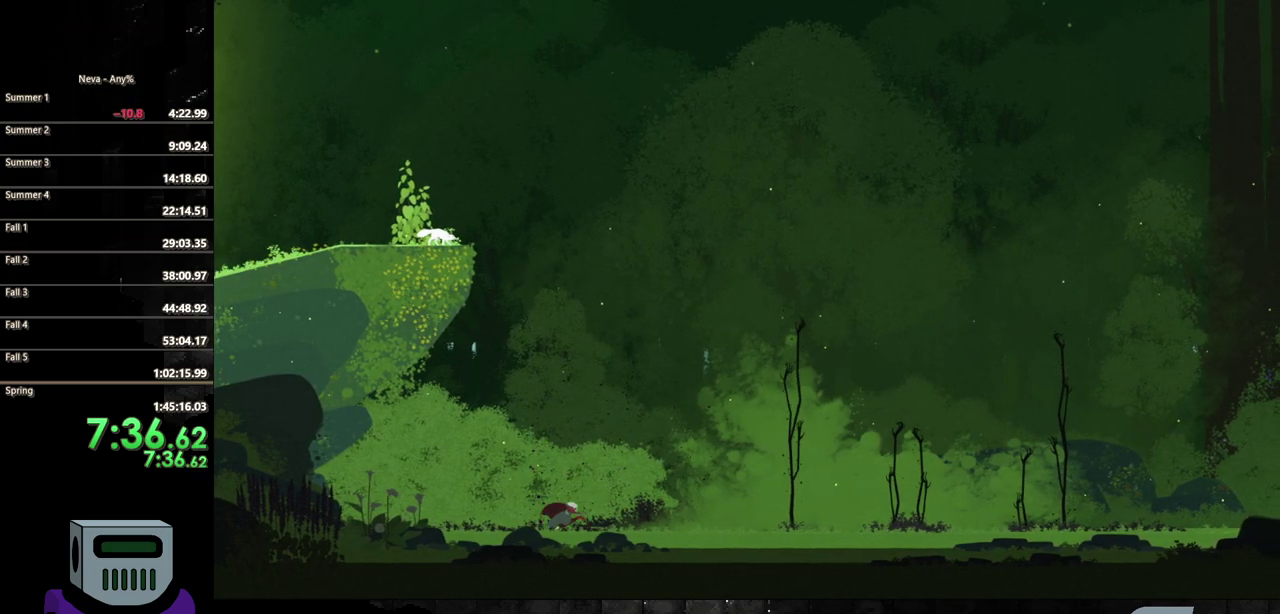
{"buttons": ["CROSS", "DPAD_RIGHT"], "events": [[267, "CIRCLE", "up"], [450, "CROSS", "down"]]}
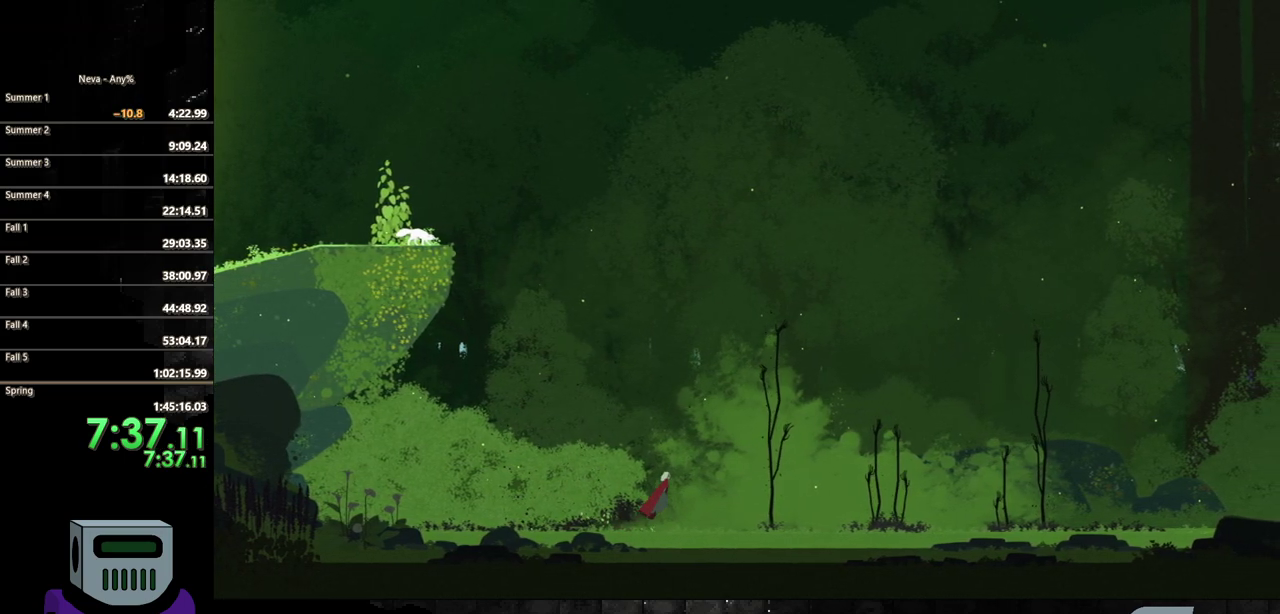
{"buttons": ["DPAD_RIGHT"], "events": [[117, "CROSS", "up"], [350, "SQUARE", "down"], [467, "SQUARE", "up"]]}
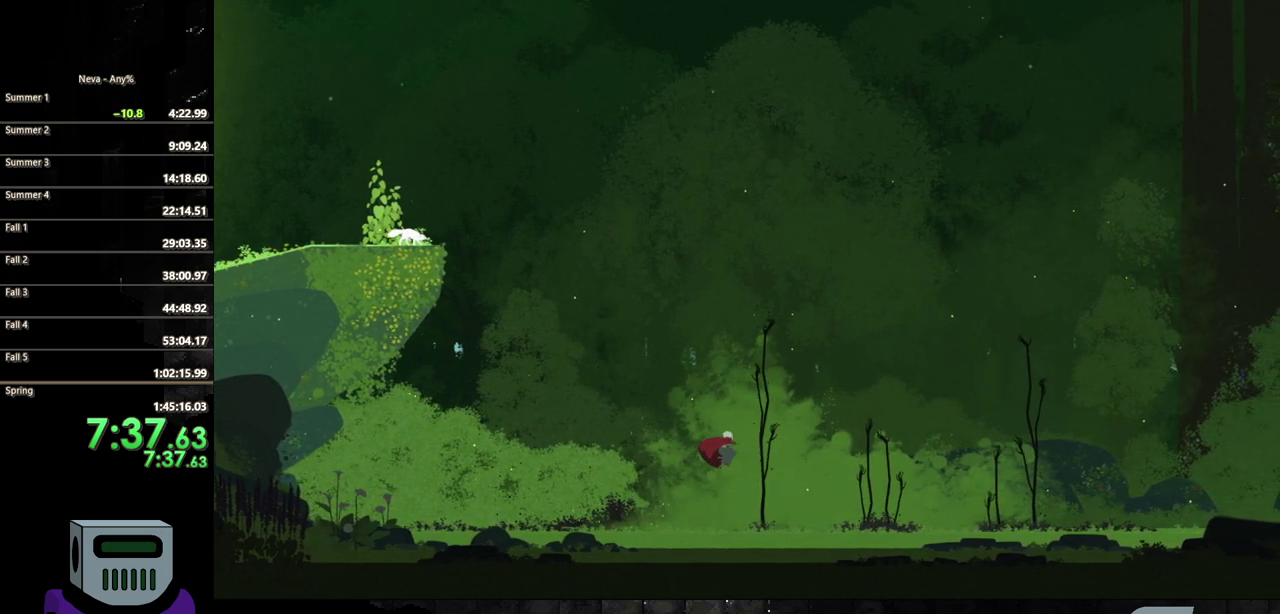
{"buttons": ["DPAD_RIGHT"], "events": []}
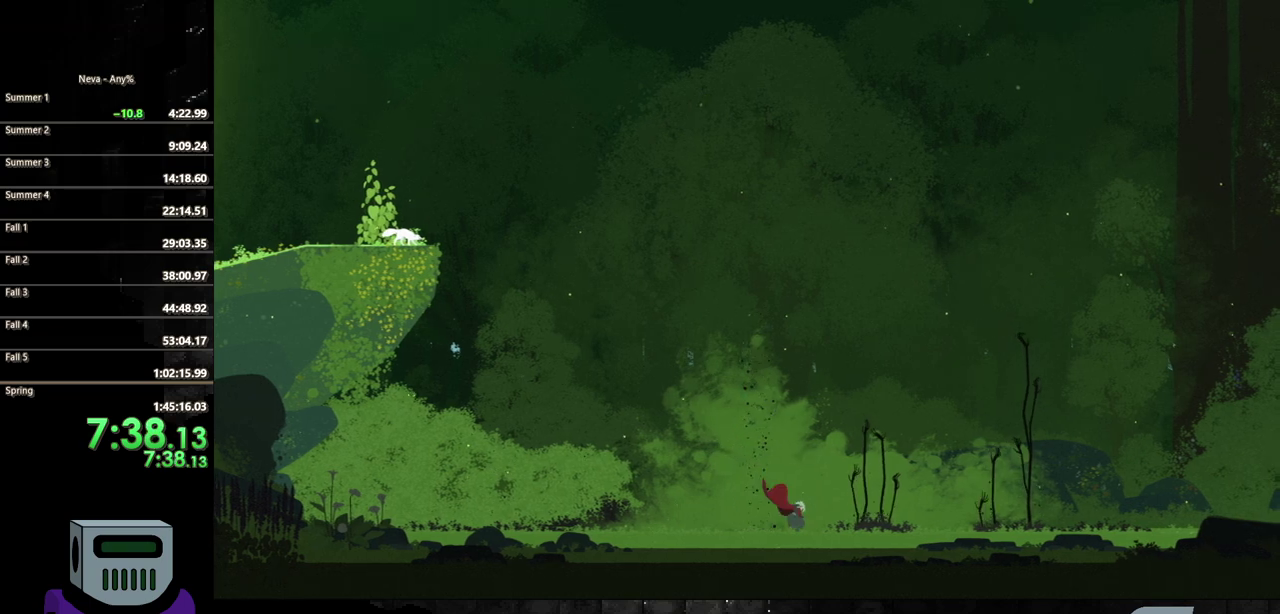
{"buttons": ["DPAD_RIGHT"], "events": [[133, "SQUARE", "down"], [250, "SQUARE", "up"]]}
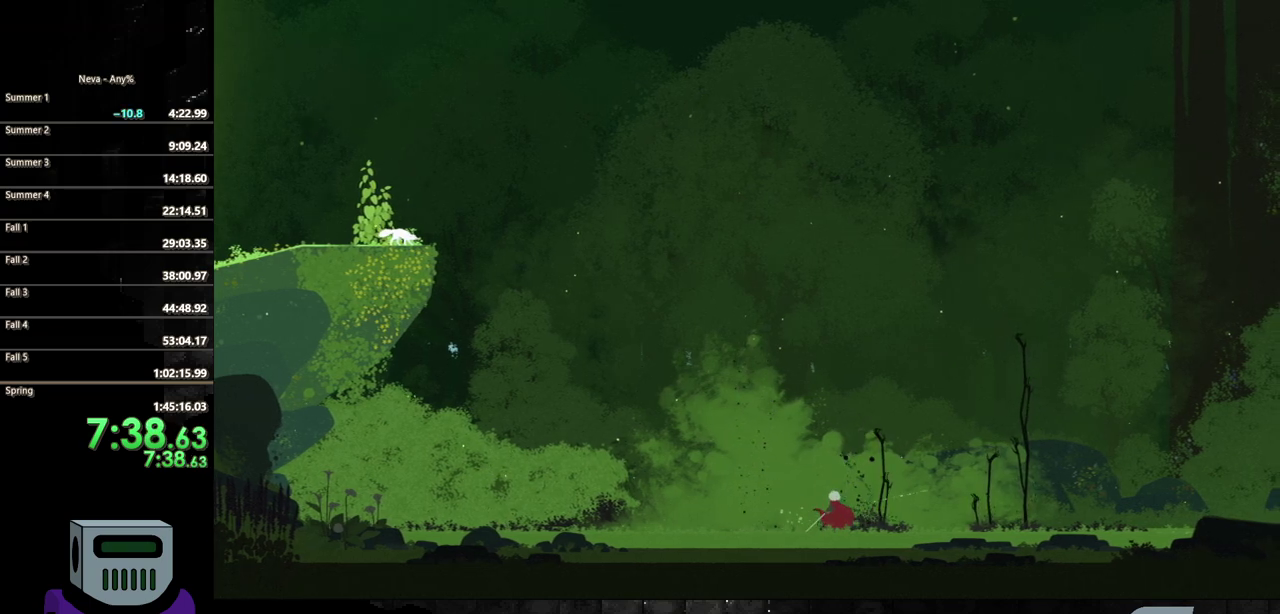
{"buttons": [], "events": [[200, "SQUARE", "down"], [233, "DPAD_RIGHT", "up"], [333, "SQUARE", "up"]]}
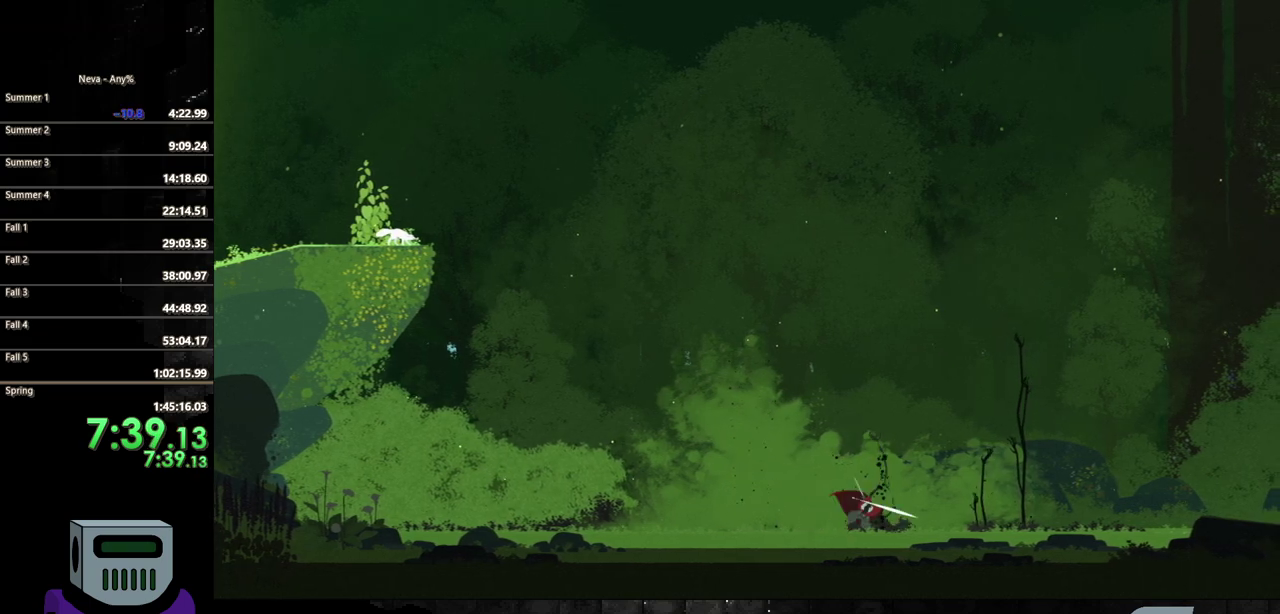
{"buttons": ["DPAD_RIGHT"], "events": [[167, "DPAD_RIGHT", "down"], [233, "CIRCLE", "down"], [367, "CIRCLE", "up"]]}
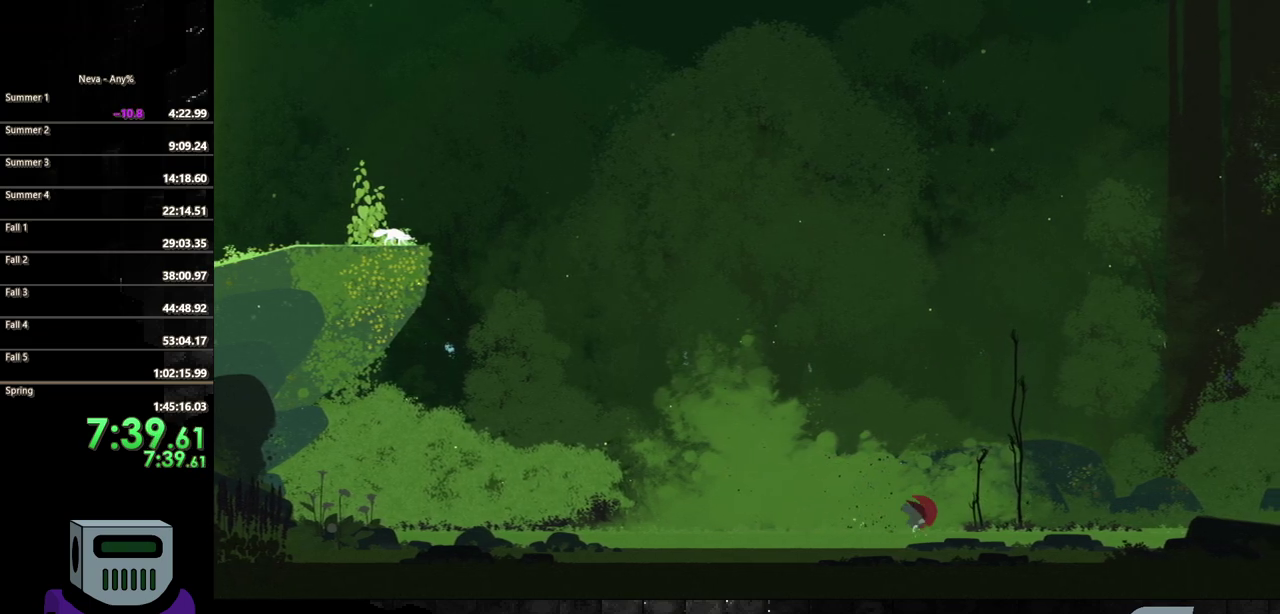
{"buttons": [], "events": [[17, "SQUARE", "down"], [100, "SQUARE", "up"], [183, "SQUARE", "down"], [217, "DPAD_RIGHT", "up"], [300, "SQUARE", "up"], [367, "SQUARE", "down"], [467, "SQUARE", "up"]]}
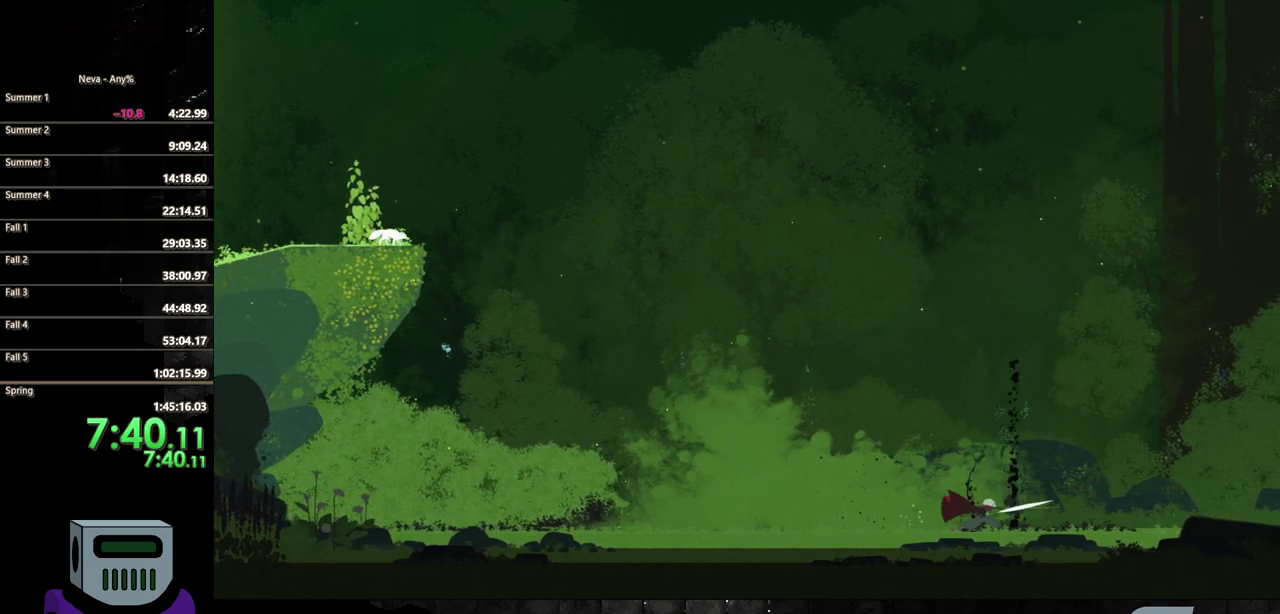
{"buttons": ["CIRCLE", "DPAD_RIGHT"], "events": [[50, "SQUARE", "down"], [133, "SQUARE", "up"], [350, "DPAD_RIGHT", "down"], [450, "CIRCLE", "down"]]}
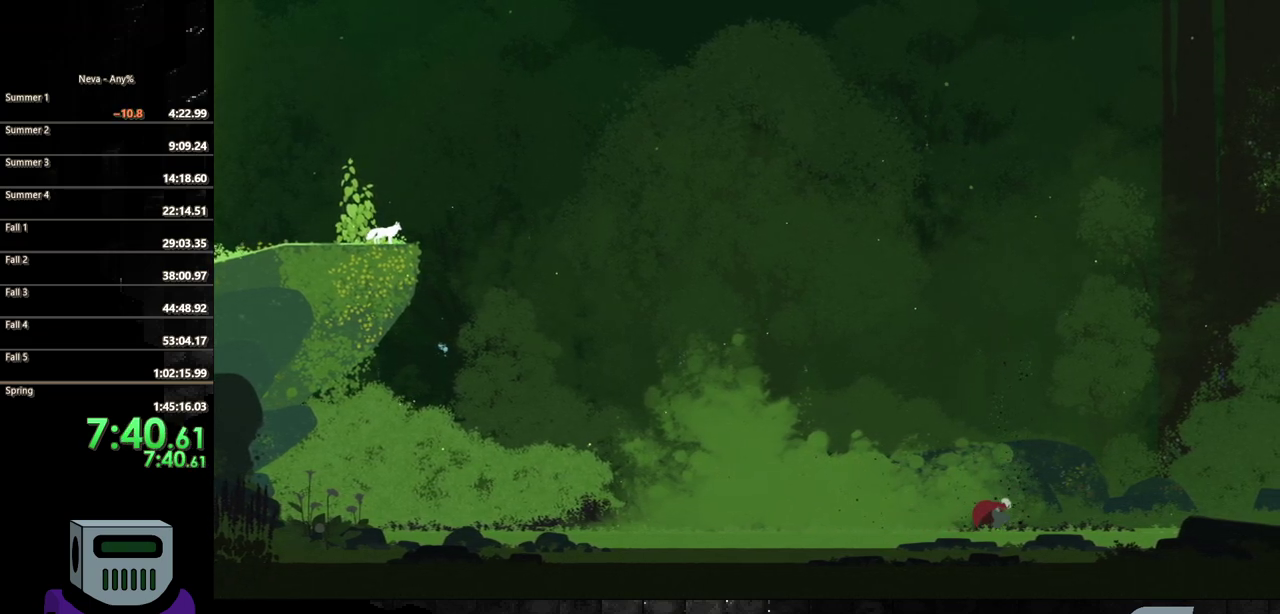
{"buttons": ["DPAD_RIGHT"], "events": [[17, "CIRCLE", "up"], [150, "TRIANGLE", "down"], [217, "TRIANGLE", "up"], [333, "TRIANGLE", "down"], [433, "TRIANGLE", "up"]]}
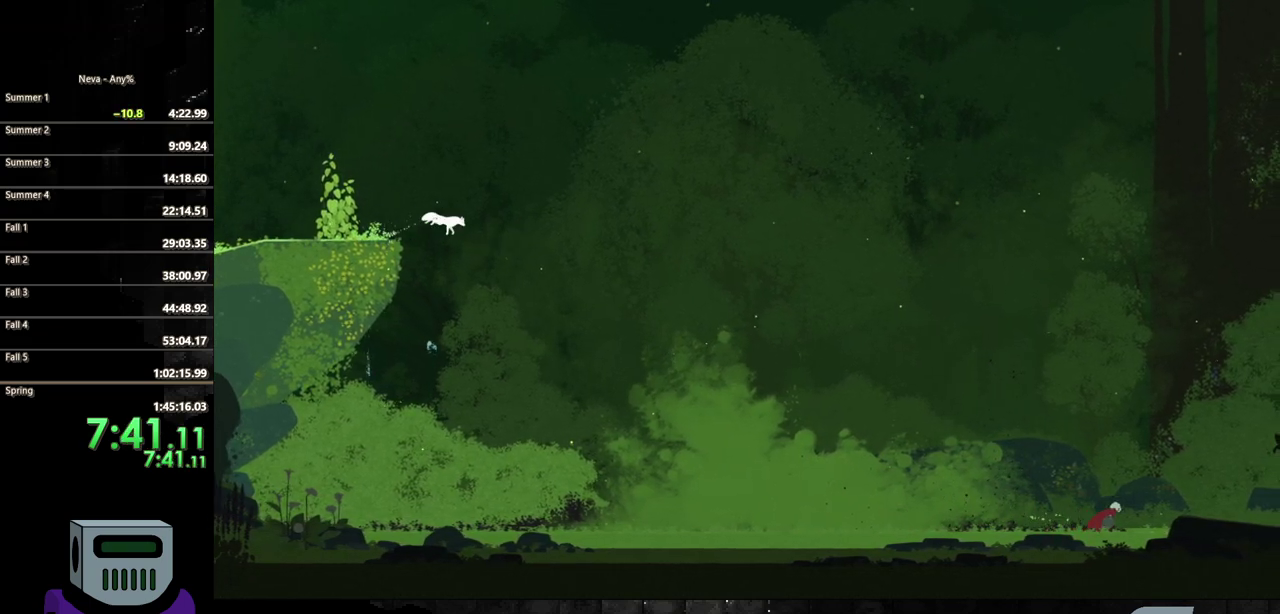
{"buttons": ["DPAD_RIGHT"], "events": [[350, "CIRCLE", "down"], [467, "CIRCLE", "up"]]}
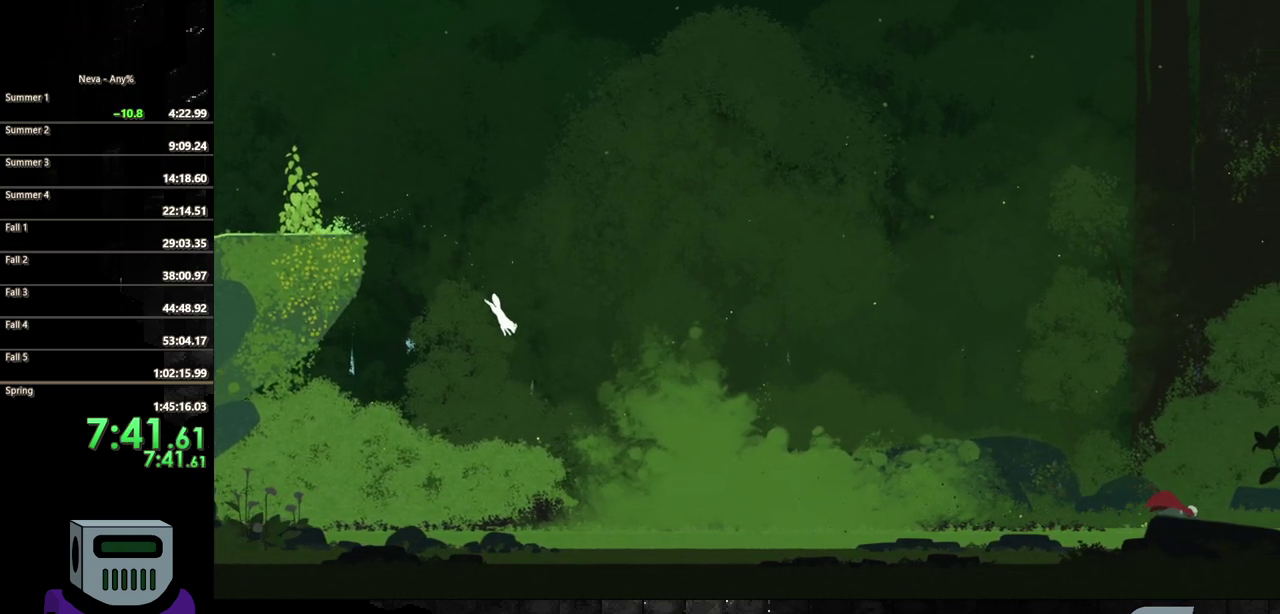
{"buttons": ["CIRCLE", "DPAD_RIGHT"], "events": [[117, "CIRCLE", "down"], [200, "CIRCLE", "up"], [317, "CIRCLE", "down"], [400, "CIRCLE", "up"], [483, "CIRCLE", "down"]]}
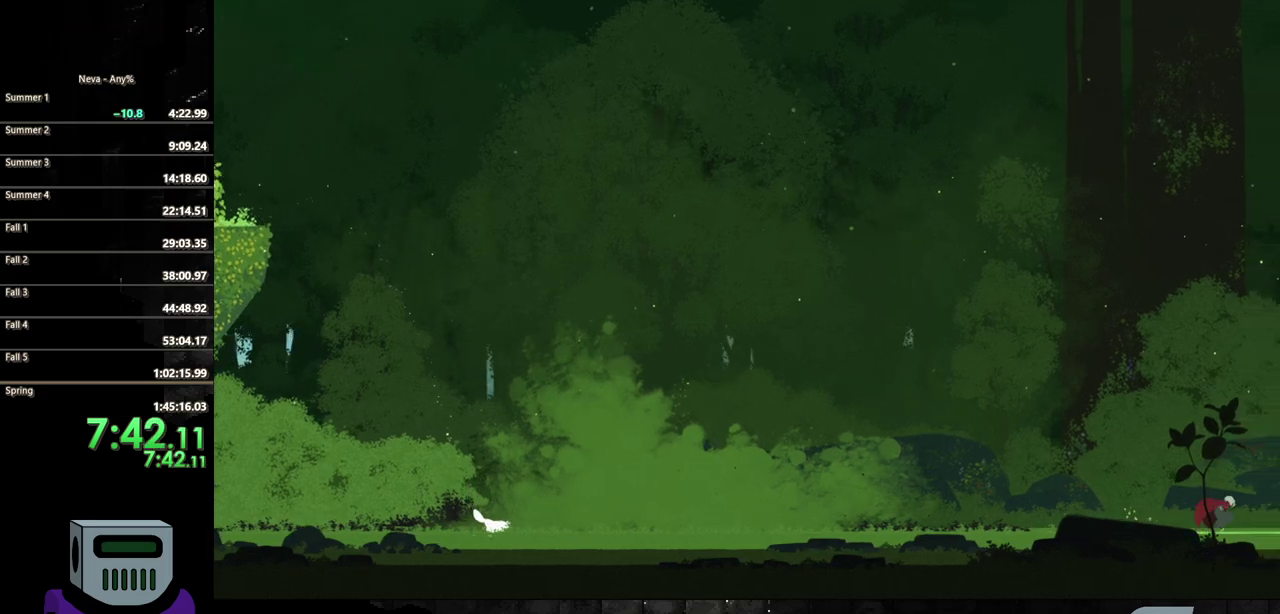
{"buttons": ["DPAD_RIGHT"], "events": [[67, "CIRCLE", "up"], [183, "CIRCLE", "down"], [283, "CIRCLE", "up"], [350, "CIRCLE", "down"], [450, "CIRCLE", "up"]]}
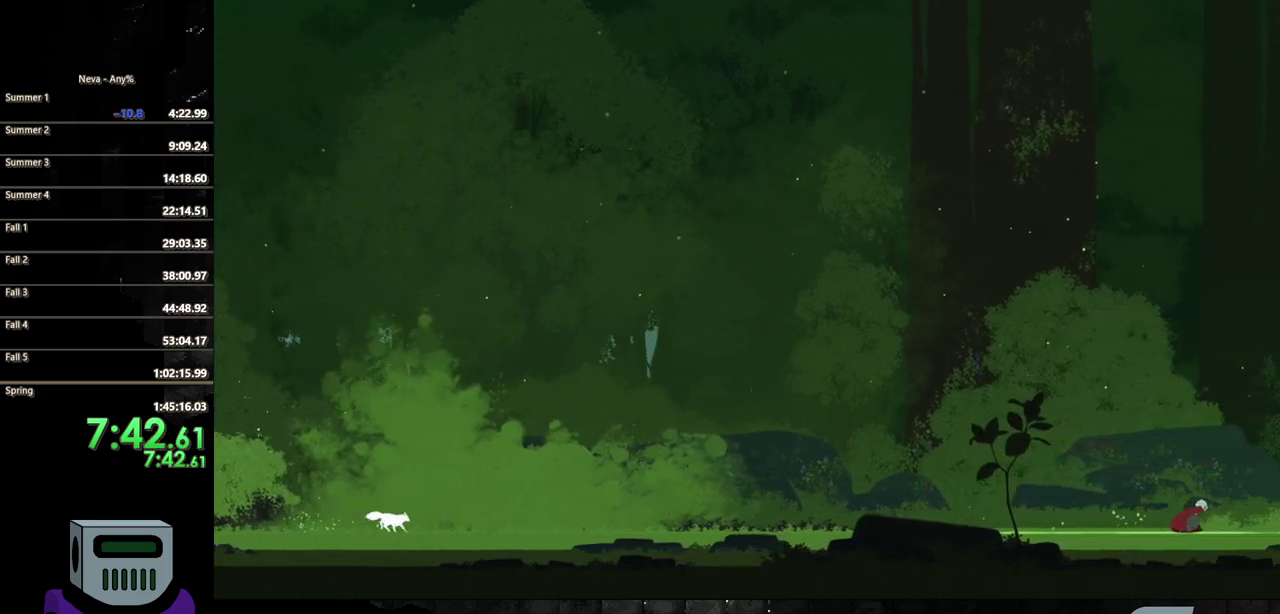
{"buttons": ["DPAD_RIGHT"], "events": [[17, "CIRCLE", "down"], [100, "CIRCLE", "up"], [200, "CIRCLE", "down"], [300, "CIRCLE", "up"], [350, "CIRCLE", "down"], [450, "CIRCLE", "up"]]}
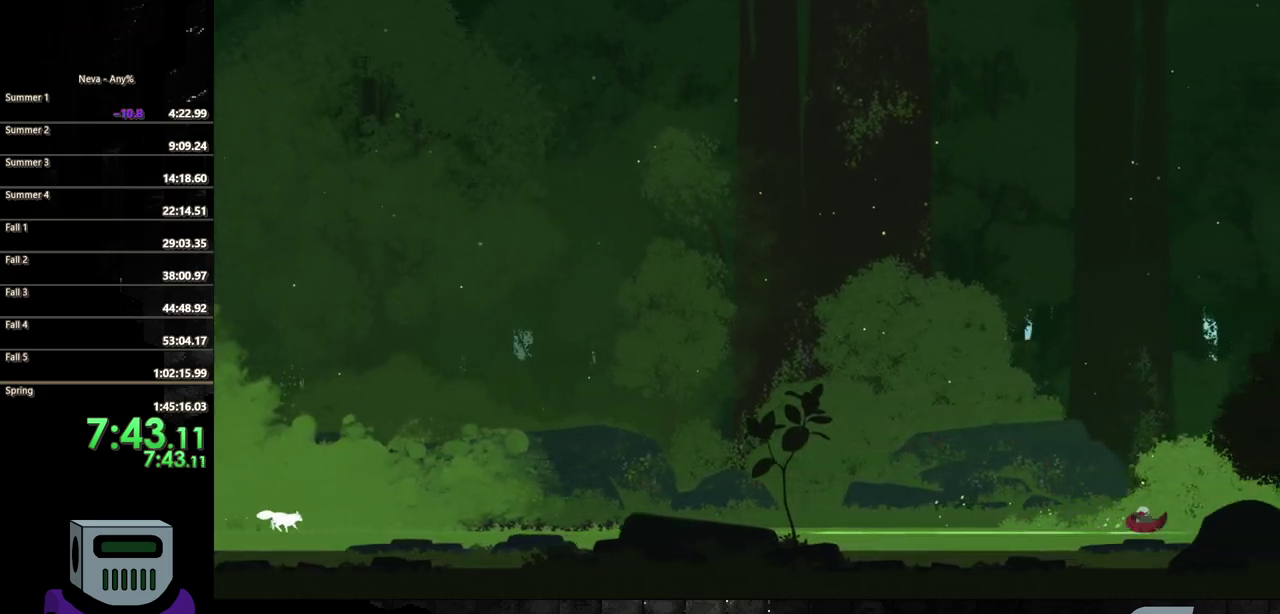
{"buttons": ["DPAD_RIGHT"], "events": [[17, "CIRCLE", "down"], [117, "CIRCLE", "up"], [367, "CIRCLE", "down"], [483, "CIRCLE", "up"]]}
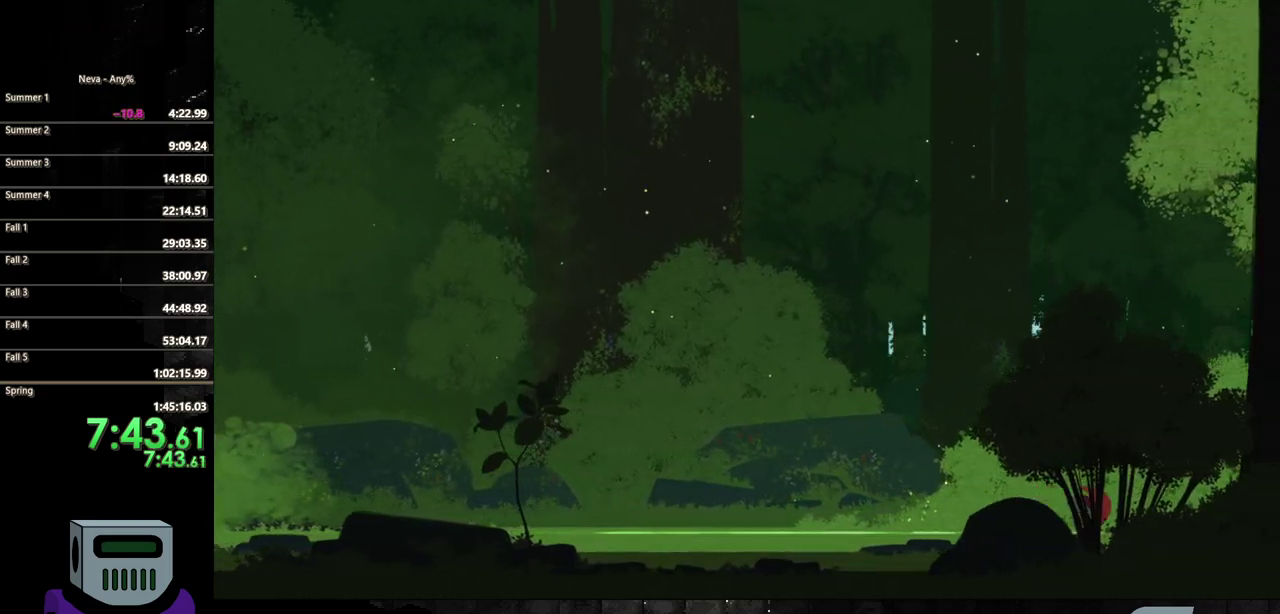
{"buttons": ["CIRCLE", "DPAD_RIGHT"], "events": [[67, "CIRCLE", "down"], [150, "CIRCLE", "up"], [233, "CIRCLE", "down"], [333, "CIRCLE", "up"], [417, "CIRCLE", "down"]]}
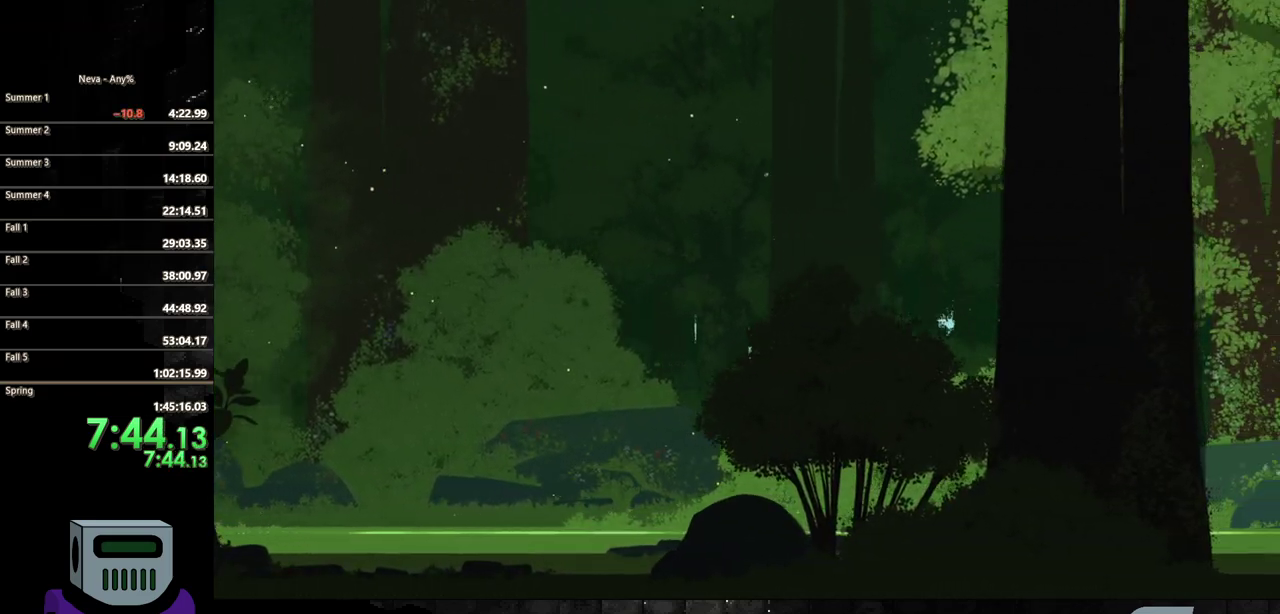
{"buttons": ["CIRCLE", "DPAD_RIGHT"], "events": [[17, "CIRCLE", "up"], [83, "CIRCLE", "down"], [183, "CIRCLE", "up"], [300, "CIRCLE", "down"], [367, "CIRCLE", "up"], [450, "CIRCLE", "down"]]}
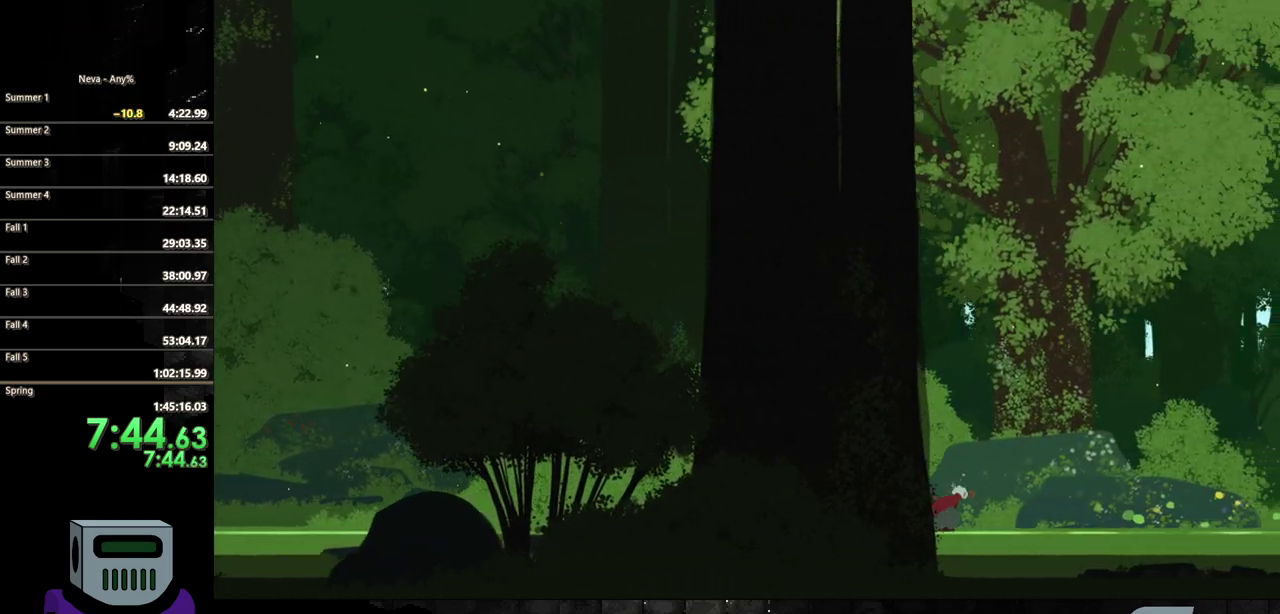
{"buttons": ["CIRCLE", "DPAD_RIGHT"], "events": [[50, "CIRCLE", "up"], [150, "CIRCLE", "down"], [200, "CIRCLE", "up"], [283, "CIRCLE", "down"], [350, "CIRCLE", "up"], [433, "CIRCLE", "down"]]}
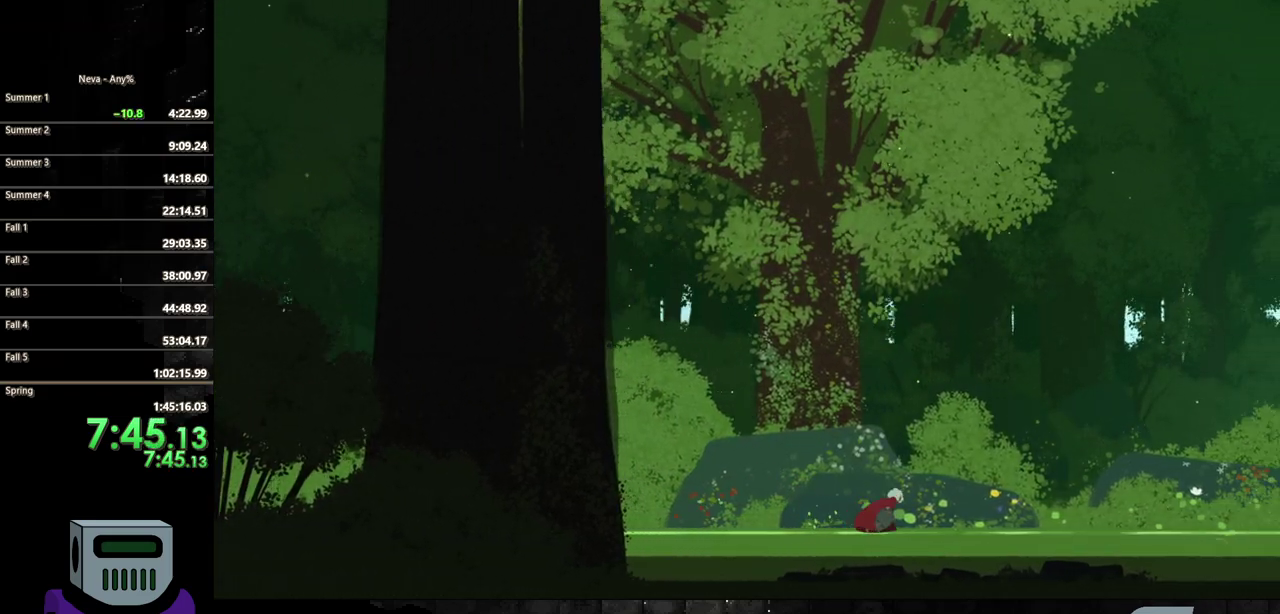
{"buttons": ["CIRCLE", "DPAD_RIGHT"], "events": [[50, "CIRCLE", "up"], [133, "CIRCLE", "down"], [217, "CIRCLE", "up"], [317, "CIRCLE", "down"], [383, "CIRCLE", "up"], [483, "CIRCLE", "down"]]}
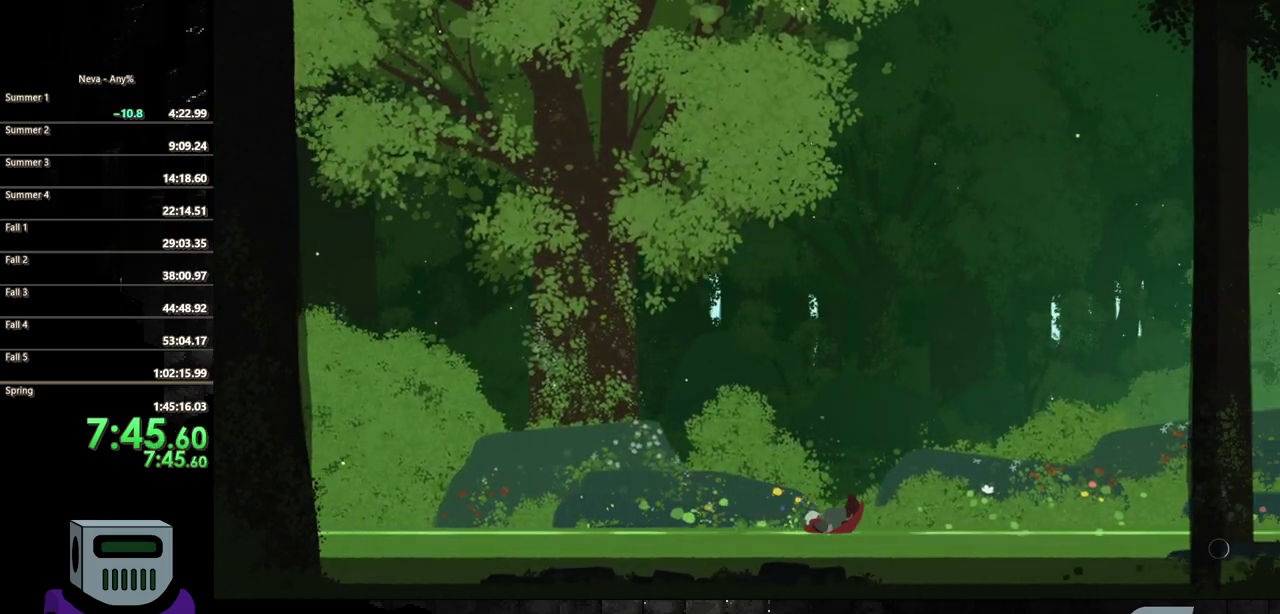
{"buttons": ["DPAD_RIGHT"], "events": [[117, "CIRCLE", "up"], [383, "CIRCLE", "down"], [483, "CIRCLE", "up"]]}